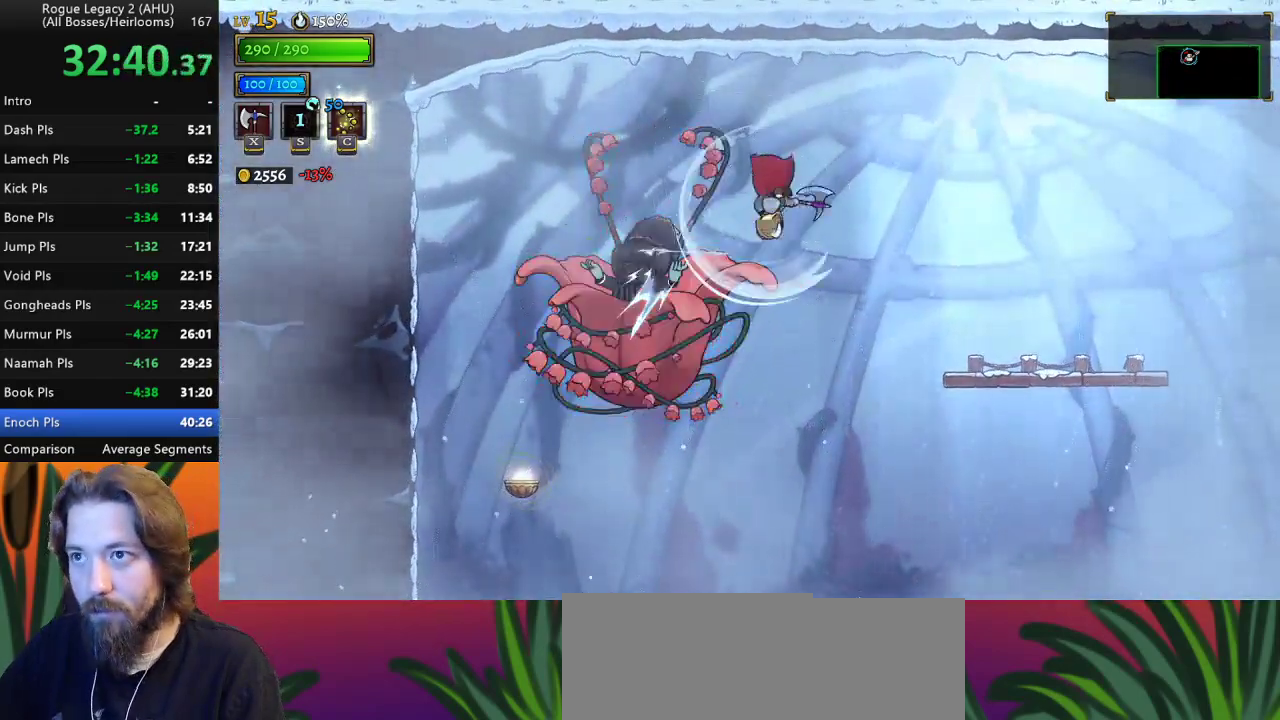
Gameplay with keyboard; each line is a JSON object with the keys held at the frame after it. "events" lists presses ("down") and releases ("up") of "a", "c", "d", "down", "left", "right", "s", "up", "x" and "z" between this image and that frame as [ms after this image, input, new state], when the widget could be followed in between. No other keys are recorded. Mouse input is not recorded. Not read: other_keys.
{"keys": [], "events": [[133, "down", "down"], [217, "down", "up"], [267, "x", "down"], [317, "x", "up"]]}
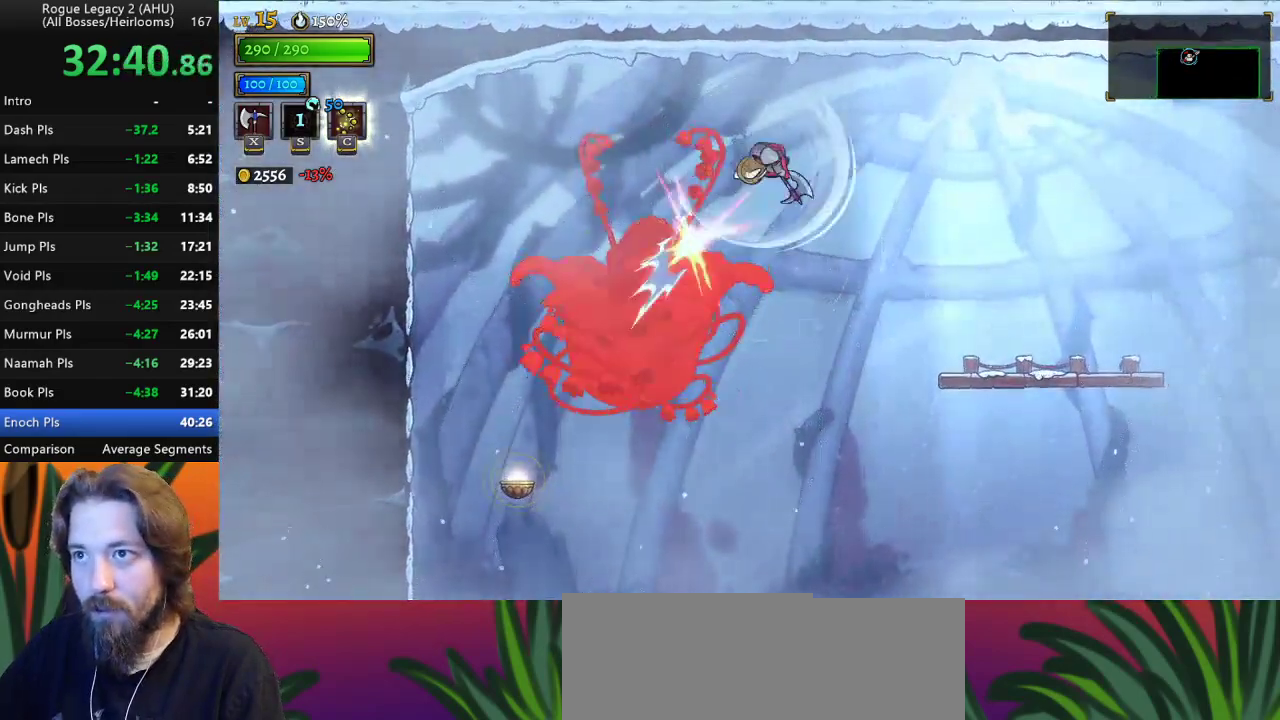
{"keys": [], "events": []}
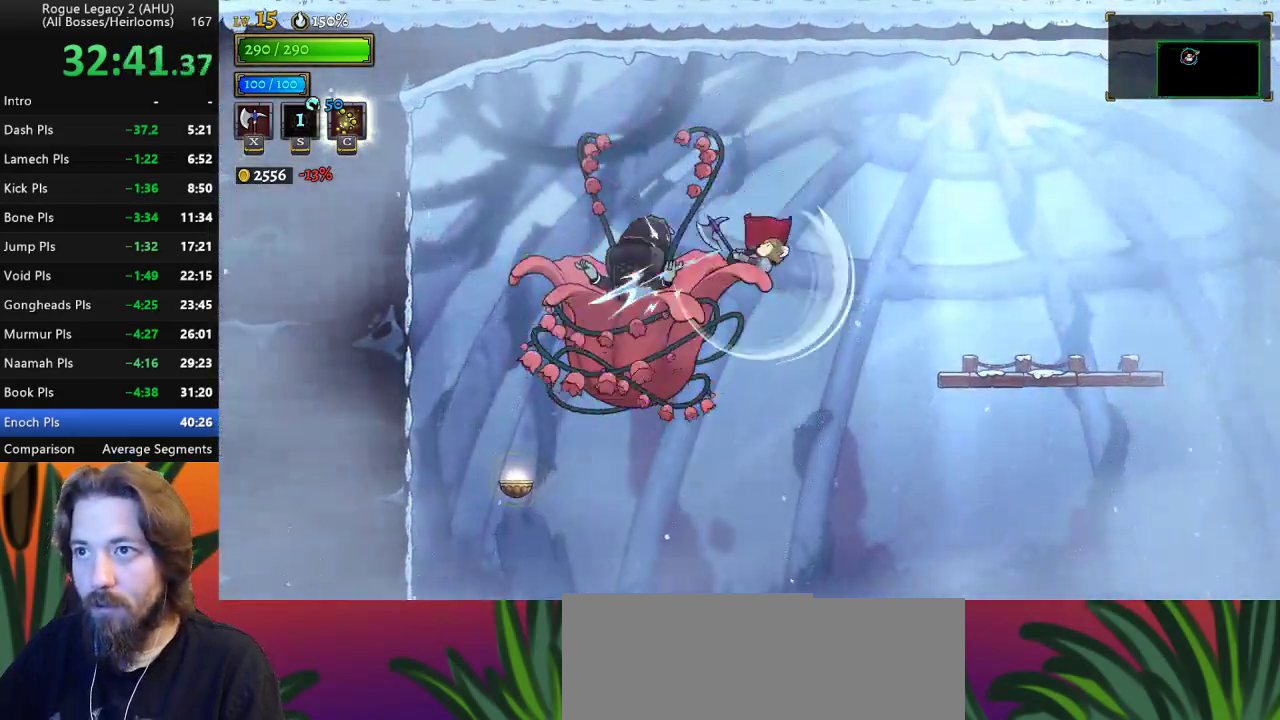
{"keys": [], "events": [[67, "down", "down"], [150, "x", "down"], [200, "down", "up"], [250, "x", "up"]]}
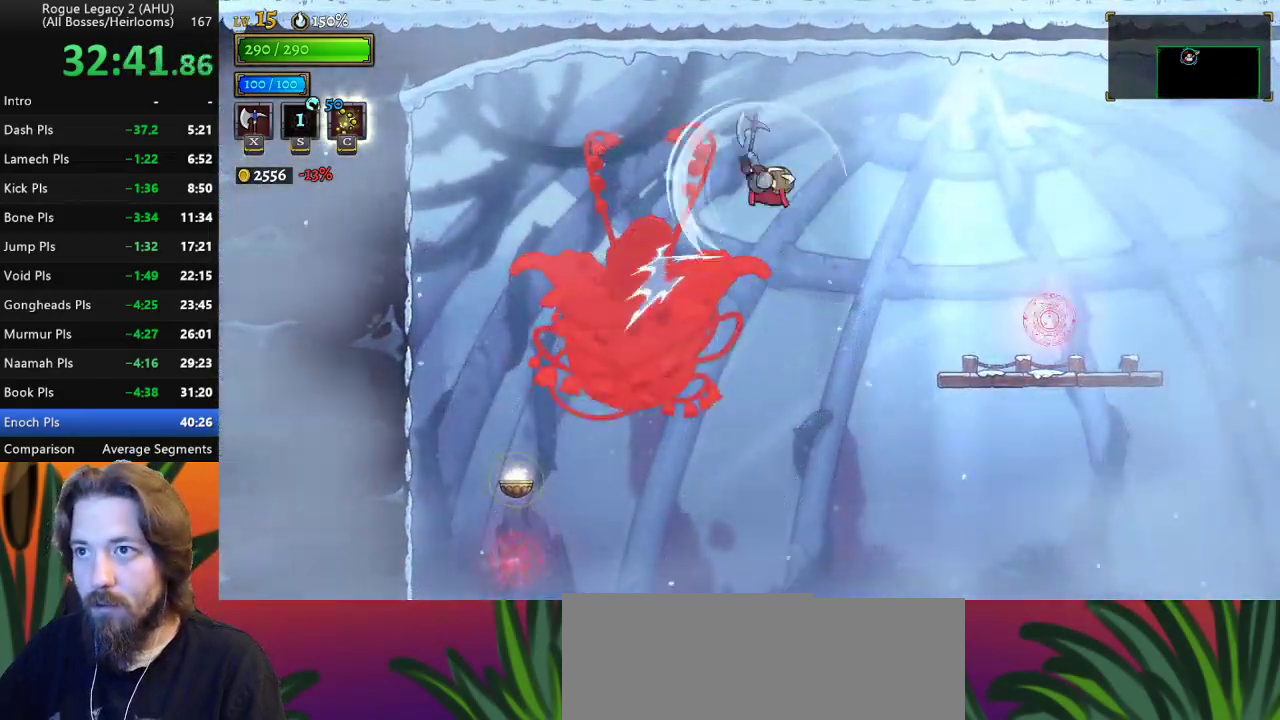
{"keys": [], "events": [[450, "down", "down"], [500, "down", "up"]]}
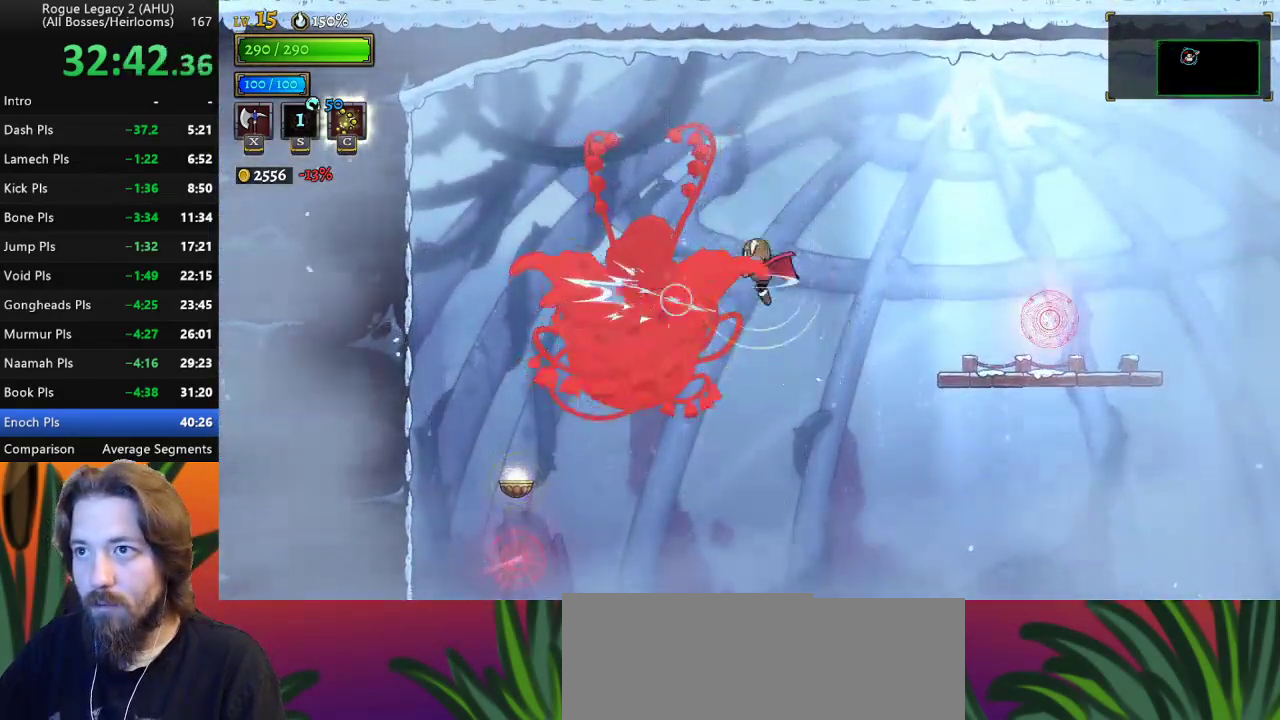
{"keys": [], "events": [[50, "x", "down"], [150, "x", "up"]]}
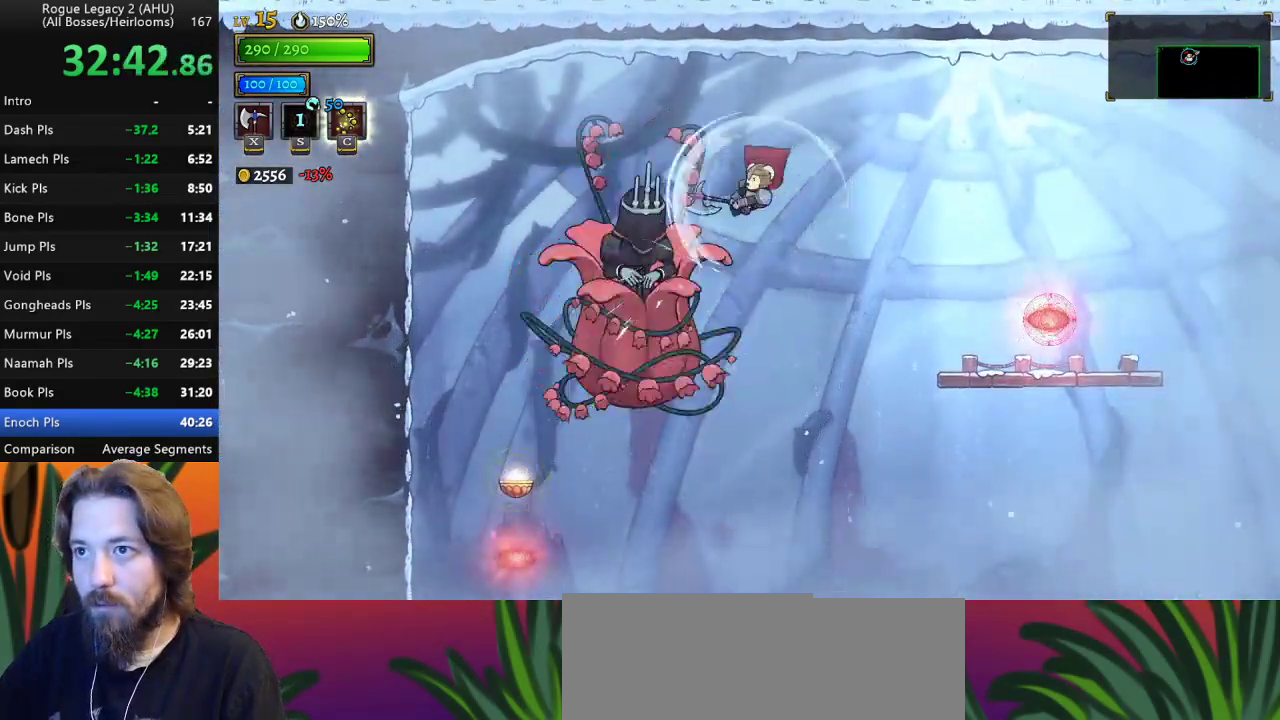
{"keys": [], "events": [[117, "d", "down"], [483, "d", "up"]]}
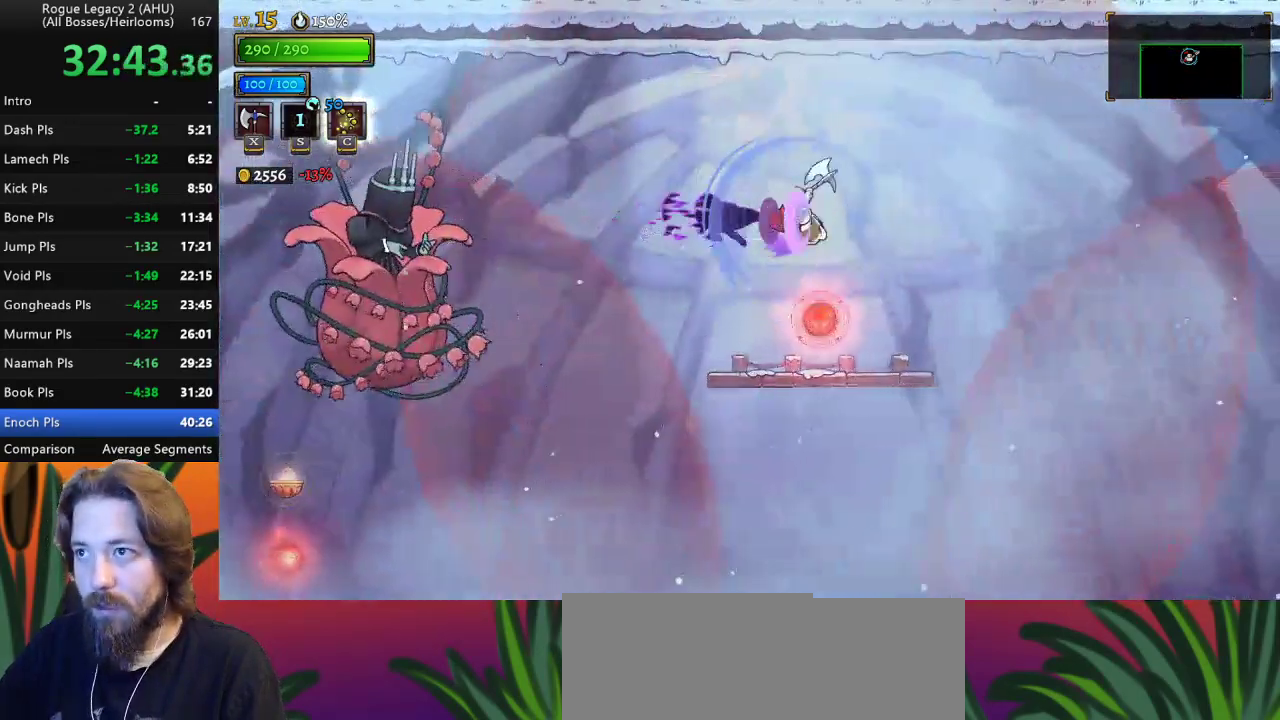
{"keys": ["c"], "events": [[167, "right", "down"], [217, "right", "up"], [317, "up", "down"], [350, "up", "up"], [450, "c", "down"]]}
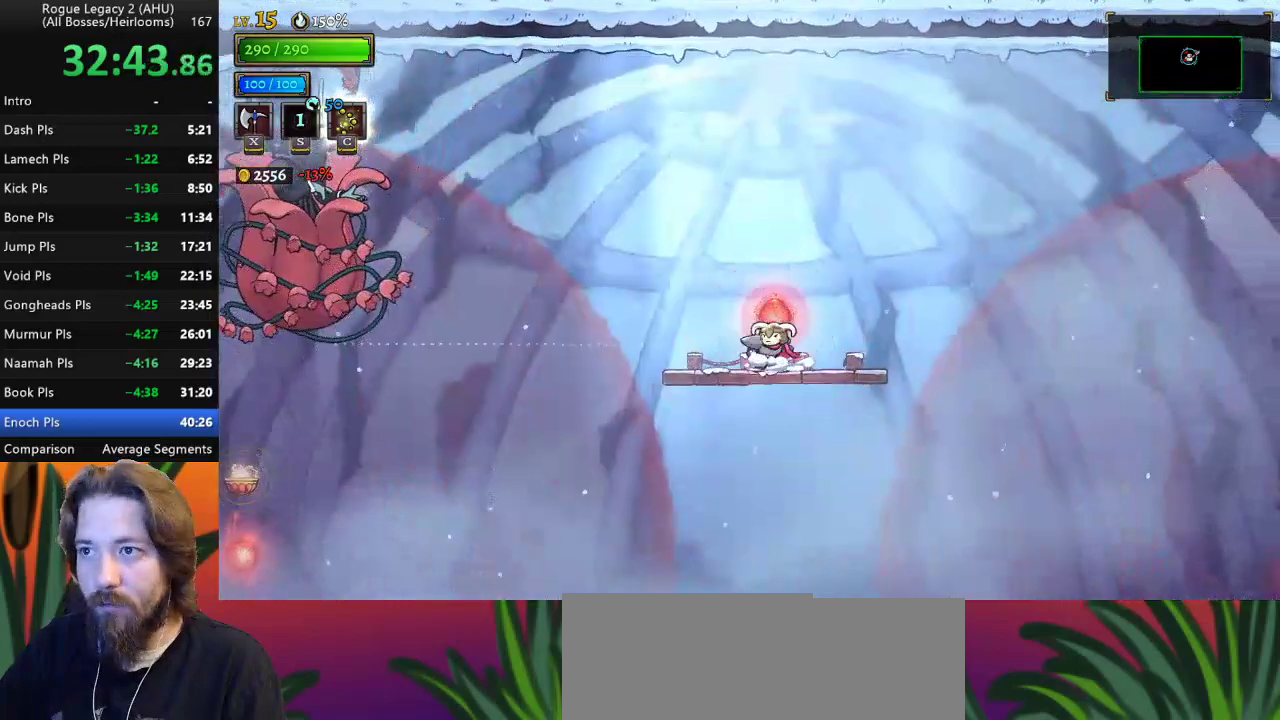
{"keys": [], "events": [[17, "c", "up"]]}
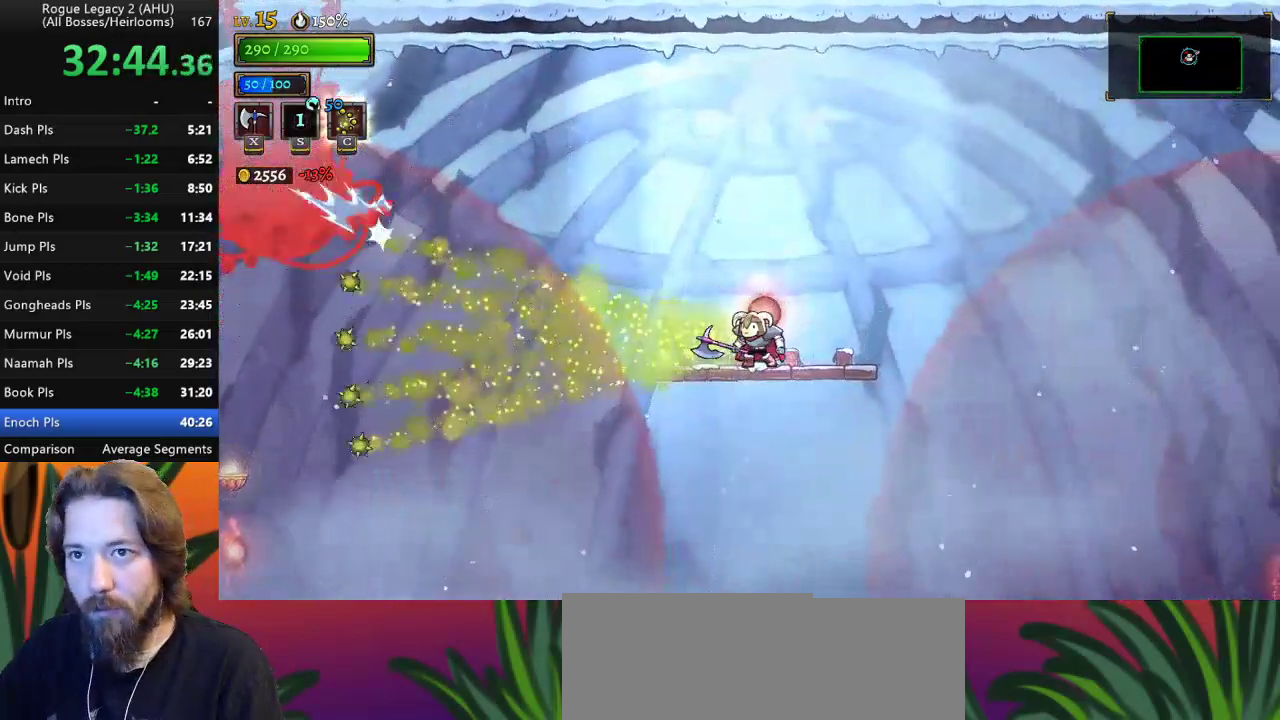
{"keys": ["left", "z"], "events": [[17, "left", "down"], [167, "z", "down"]]}
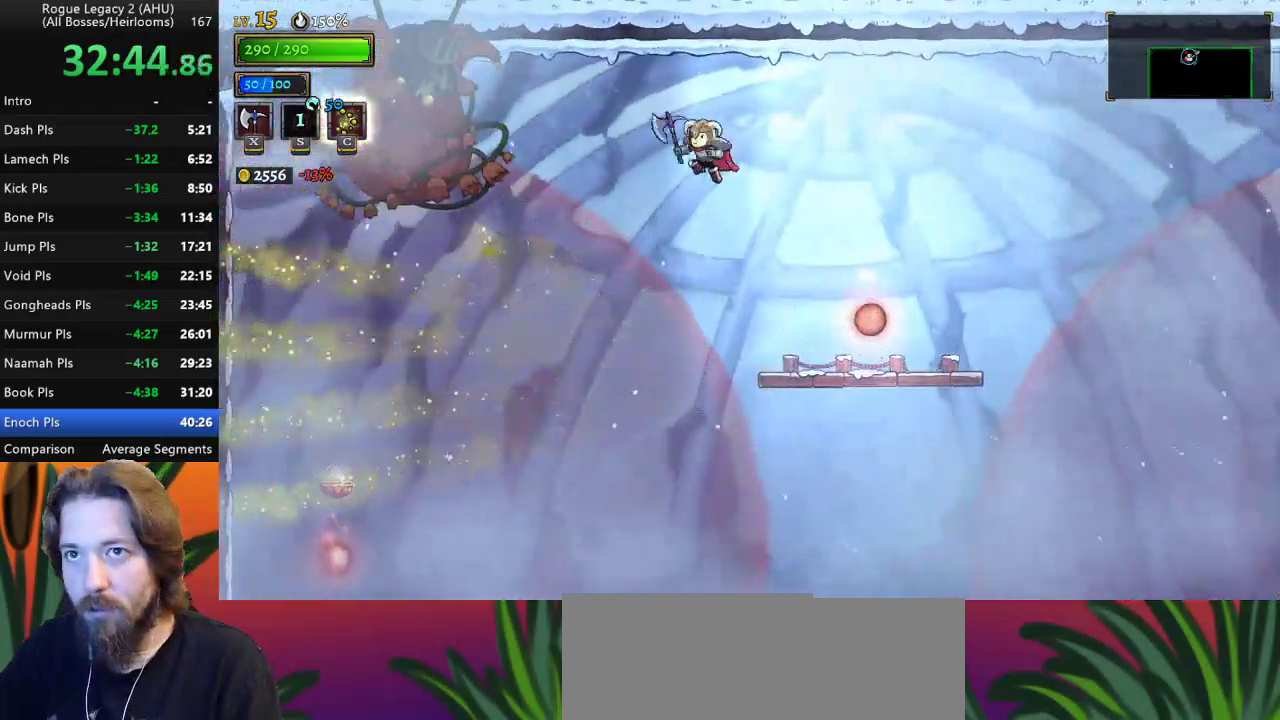
{"keys": [], "events": [[50, "x", "down"], [333, "left", "up"], [367, "x", "up"], [367, "z", "up"]]}
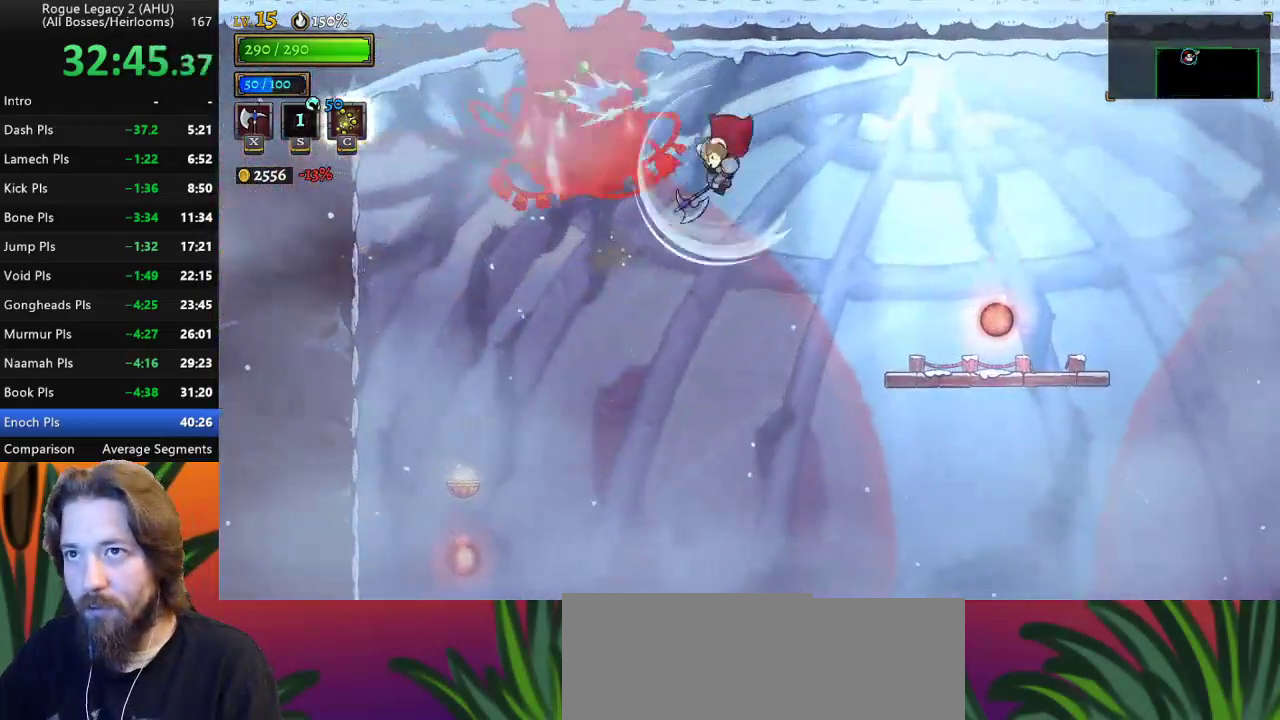
{"keys": [], "events": [[117, "right", "down"], [167, "z", "down"], [200, "right", "up"], [433, "z", "up"]]}
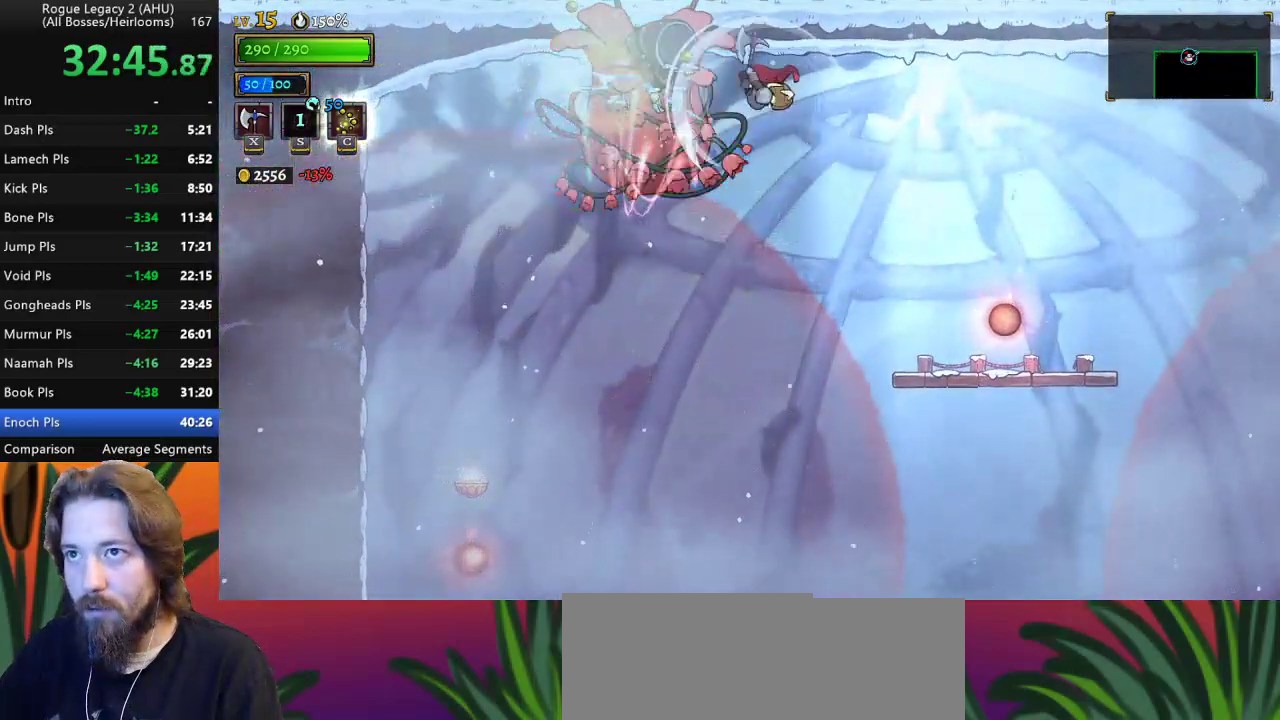
{"keys": ["right"], "events": [[83, "right", "down"], [233, "right", "up"], [267, "down", "down"], [367, "x", "down"], [417, "down", "up"], [417, "right", "down"], [450, "x", "up"]]}
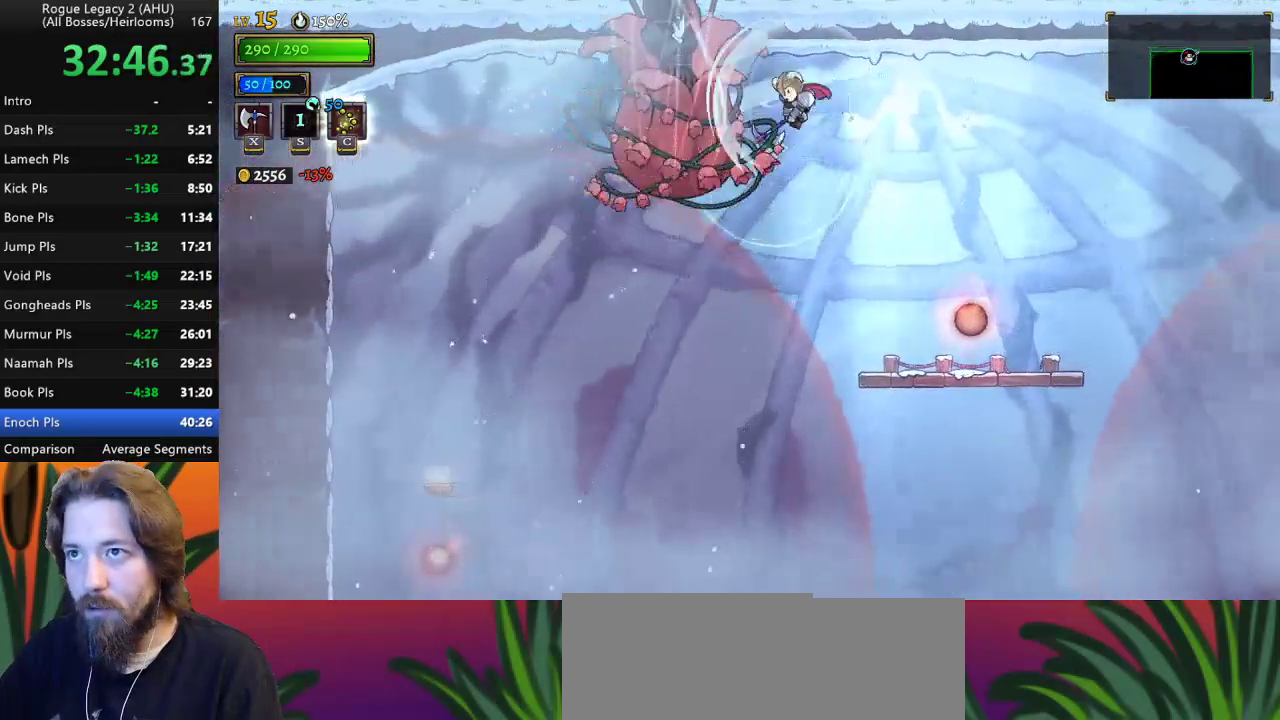
{"keys": [], "events": [[100, "right", "up"], [233, "right", "down"], [383, "right", "up"]]}
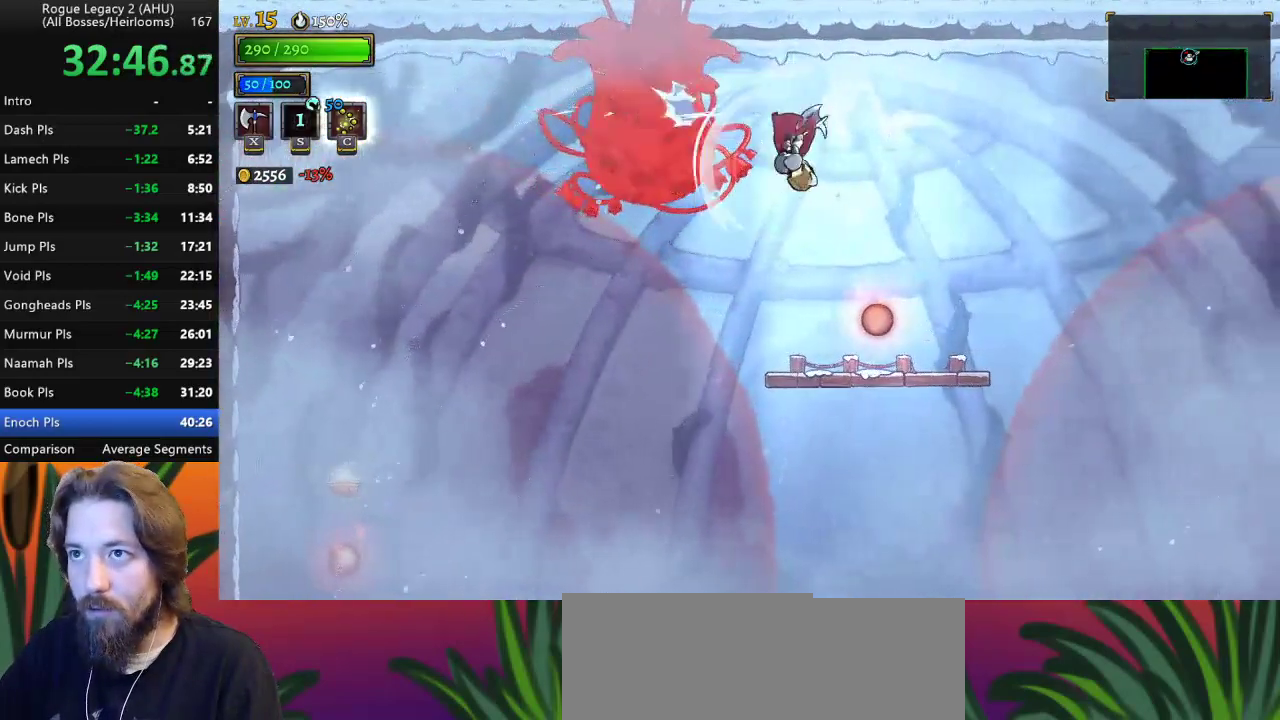
{"keys": [], "events": [[67, "down", "down"], [100, "right", "down"], [150, "x", "down"], [200, "down", "up"], [200, "x", "up"], [350, "right", "up"]]}
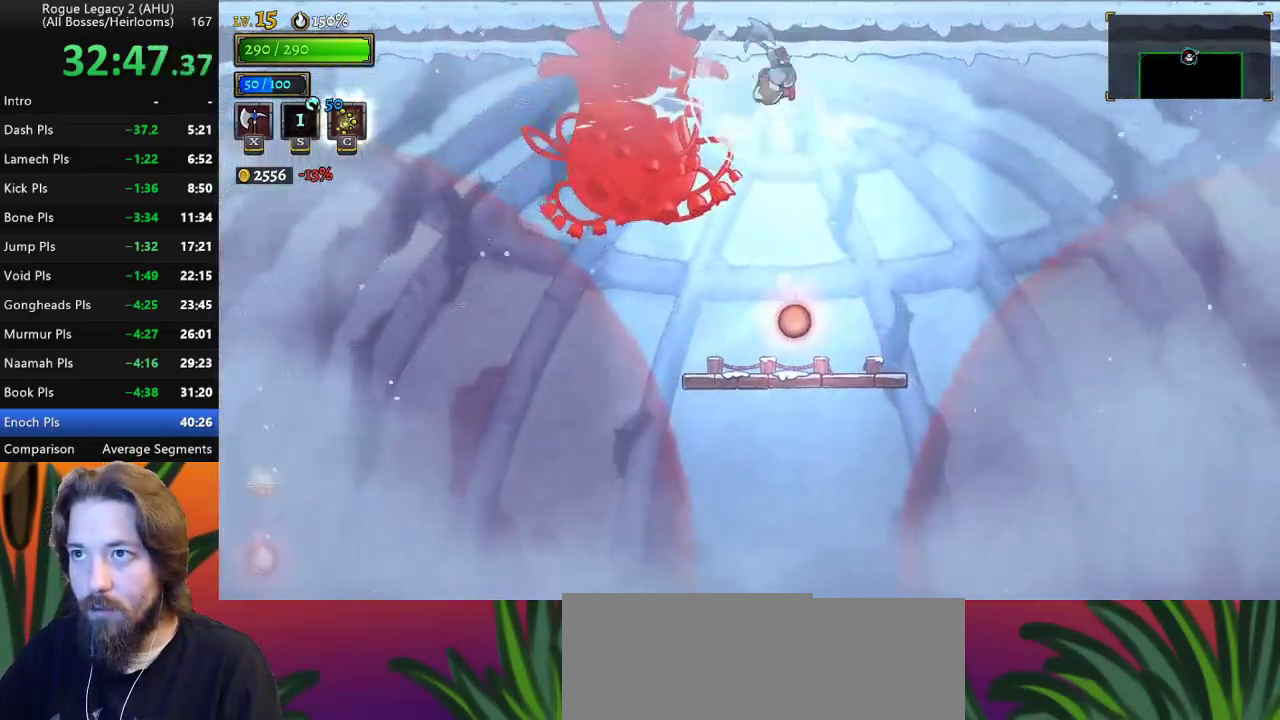
{"keys": ["down", "right", "x"], "events": [[83, "right", "down"], [167, "right", "up"], [400, "down", "down"], [450, "right", "down"], [500, "x", "down"]]}
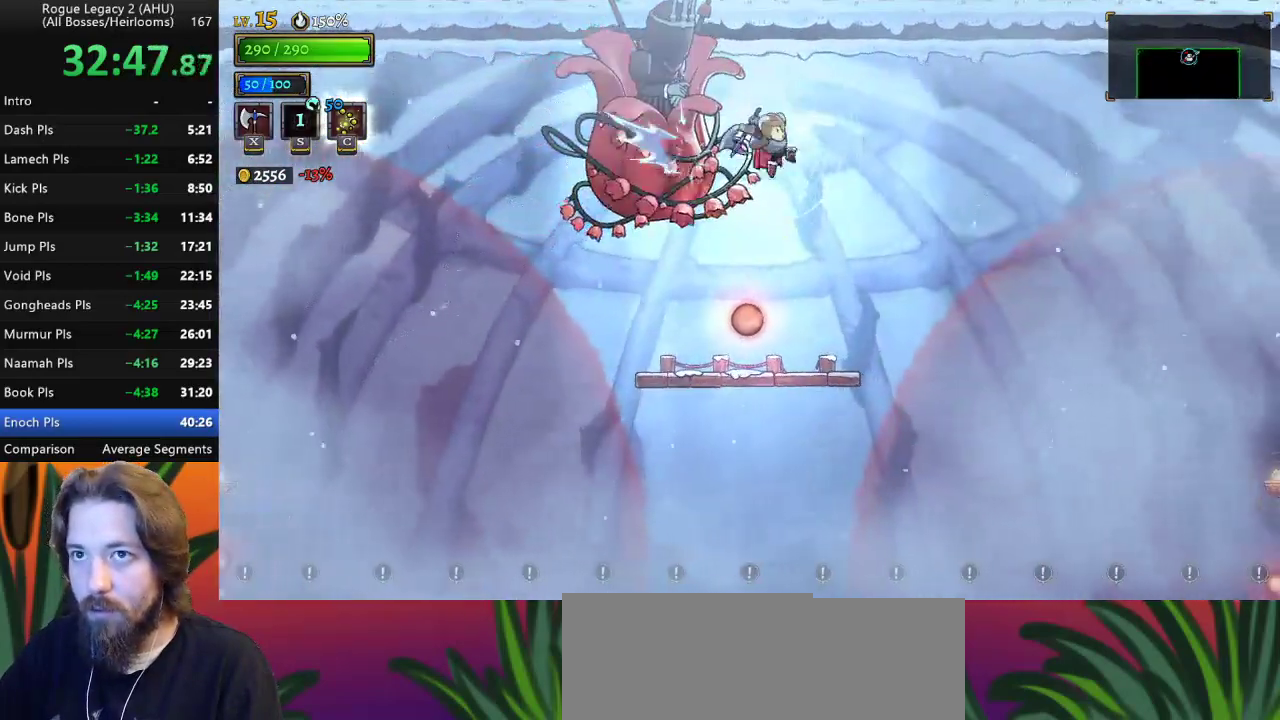
{"keys": [], "events": [[50, "down", "up"], [50, "x", "up"], [233, "right", "up"]]}
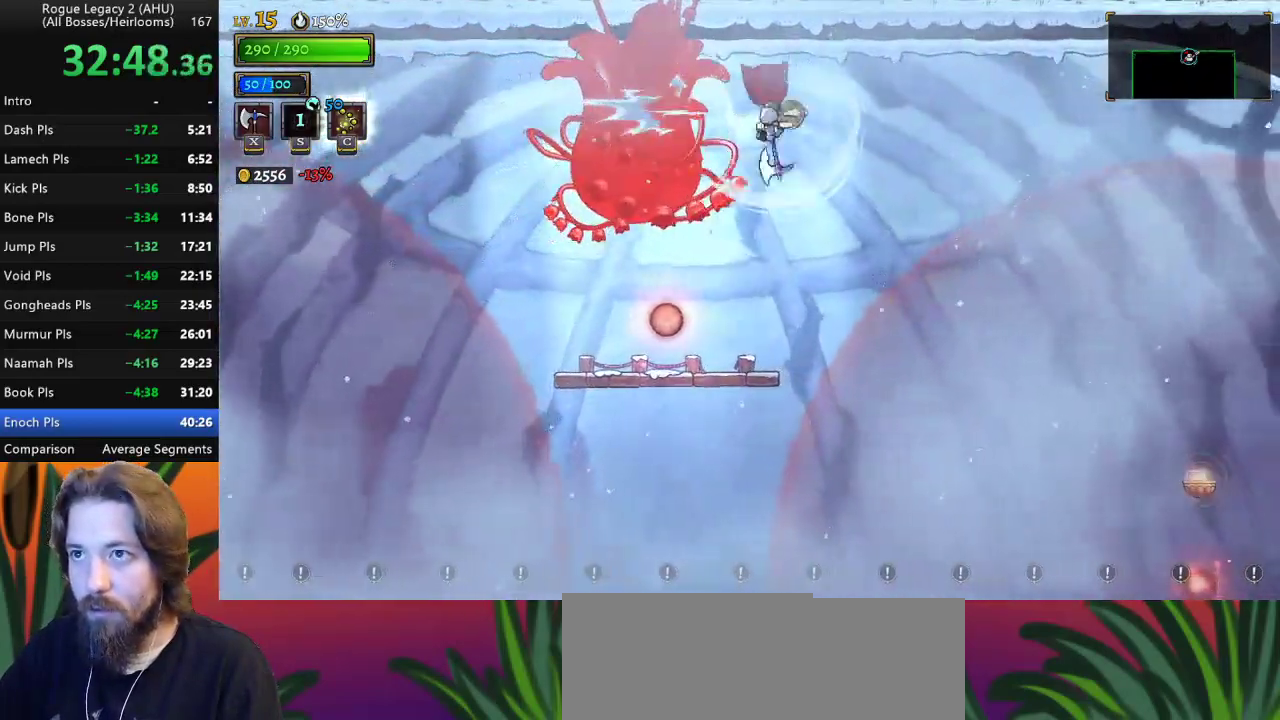
{"keys": [], "events": [[167, "down", "down"], [200, "right", "down"], [250, "x", "down"], [300, "down", "up"], [300, "x", "up"], [433, "right", "up"]]}
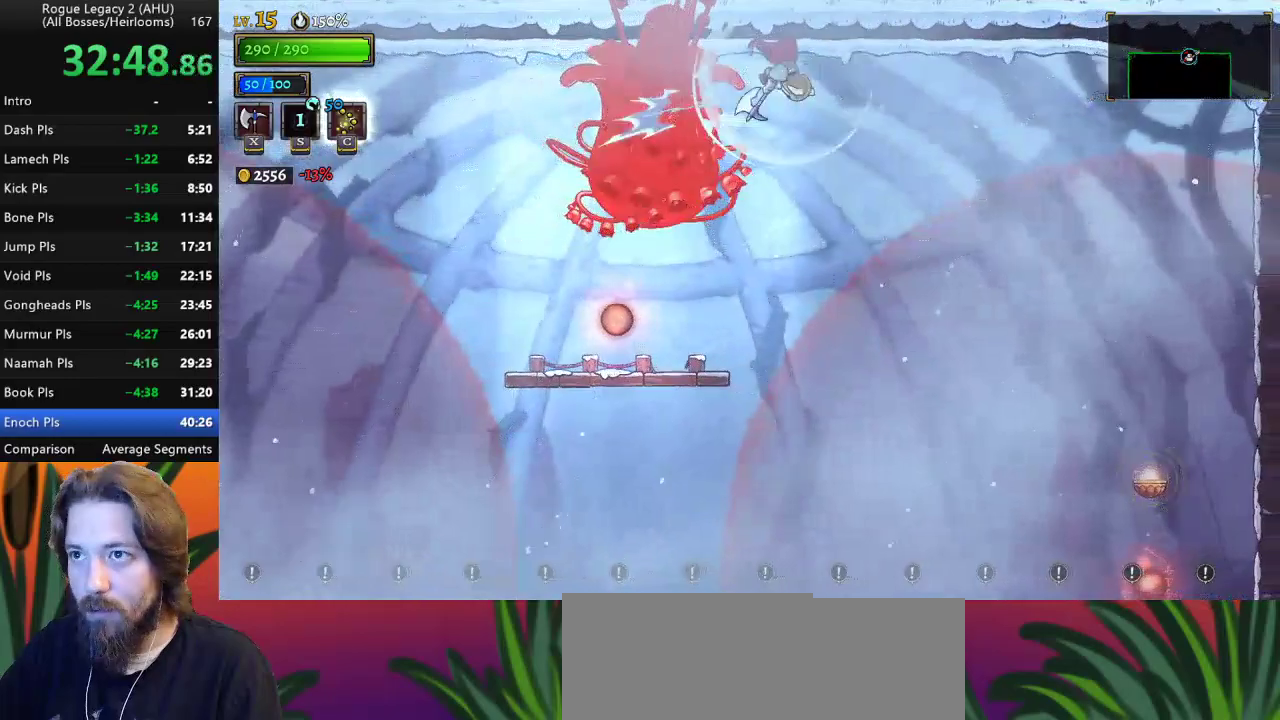
{"keys": [], "events": [[183, "right", "down"], [233, "right", "up"]]}
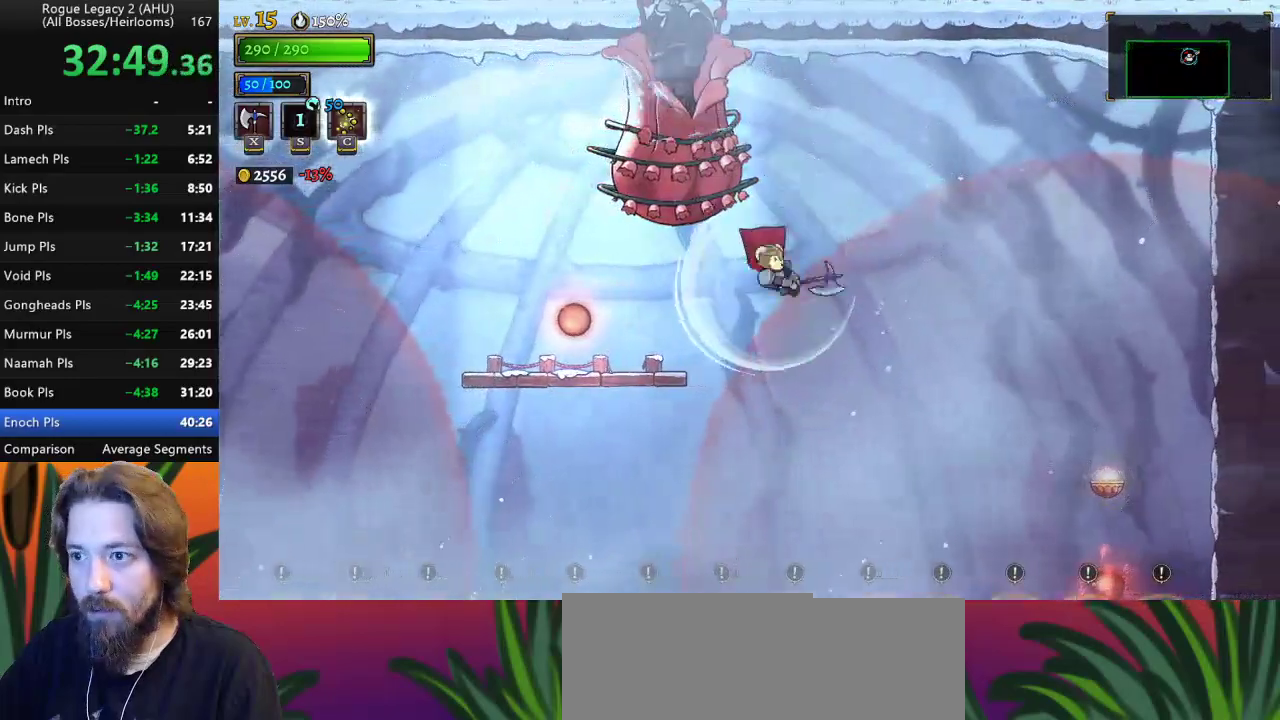
{"keys": ["left"], "events": [[50, "left", "down"], [233, "down", "down"], [367, "down", "up"]]}
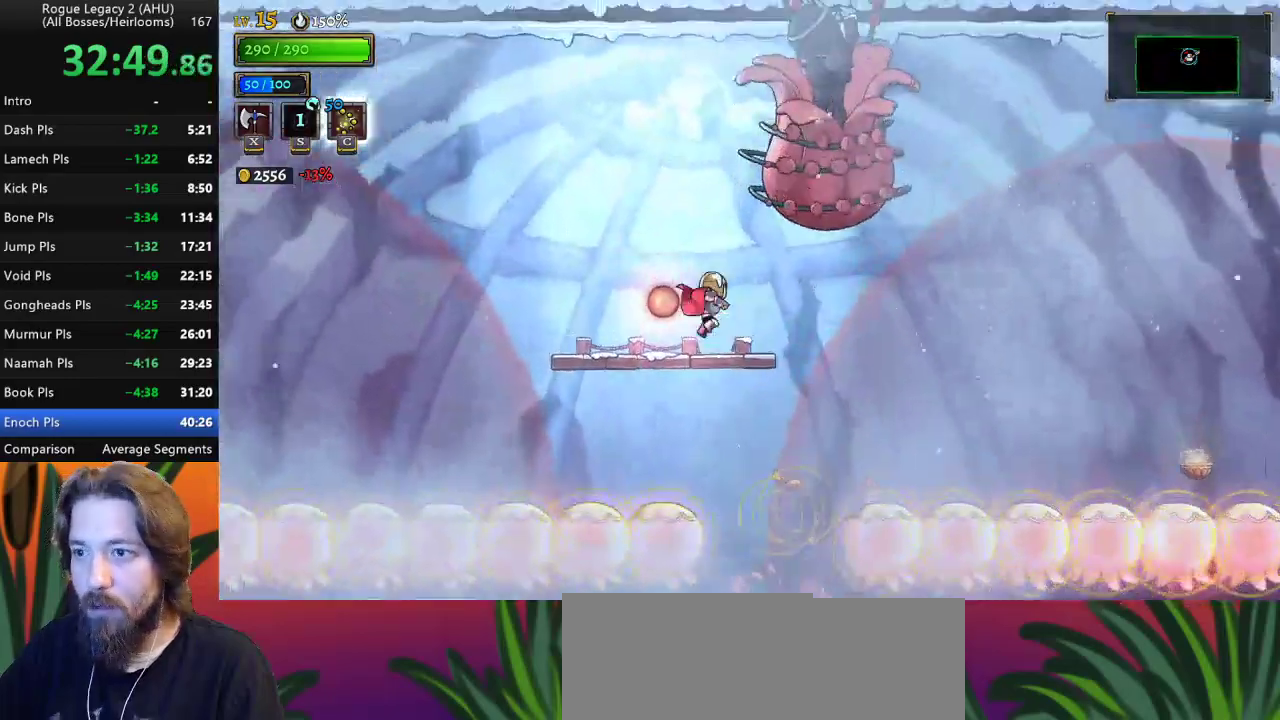
{"keys": [], "events": [[167, "left", "up"], [217, "right", "down"], [333, "right", "up"]]}
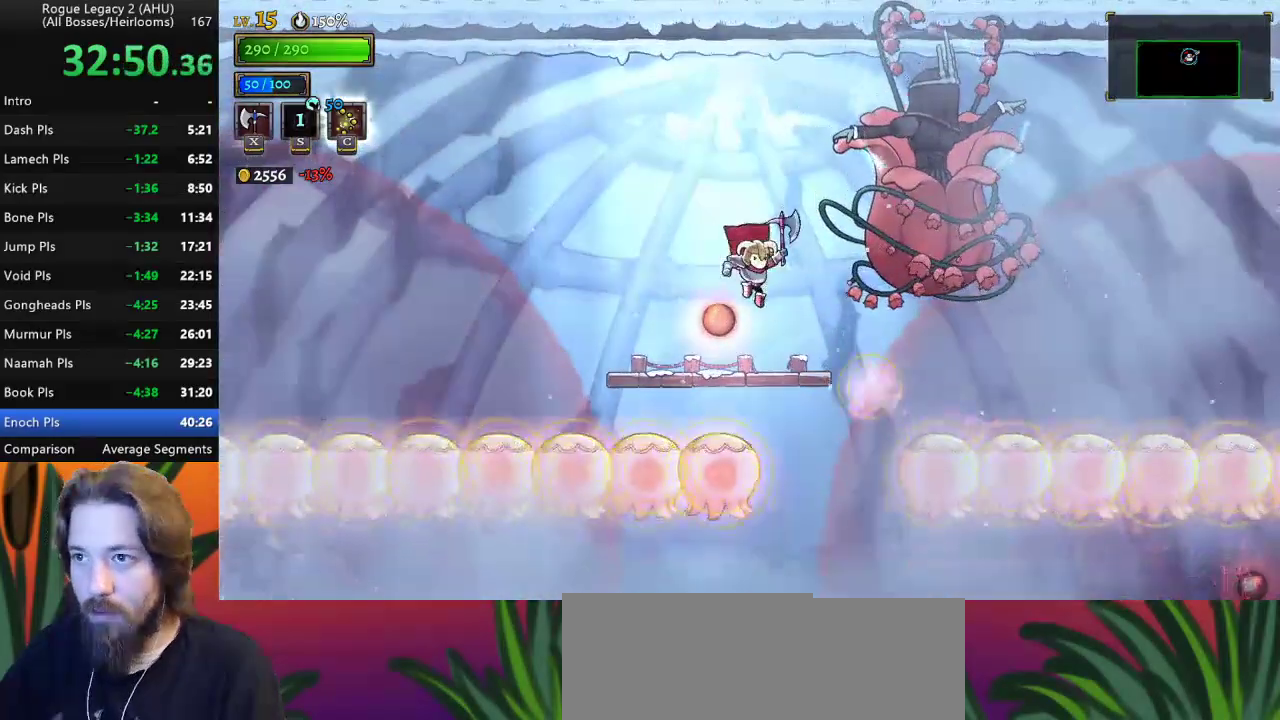
{"keys": [], "events": [[50, "right", "down"], [133, "right", "up"]]}
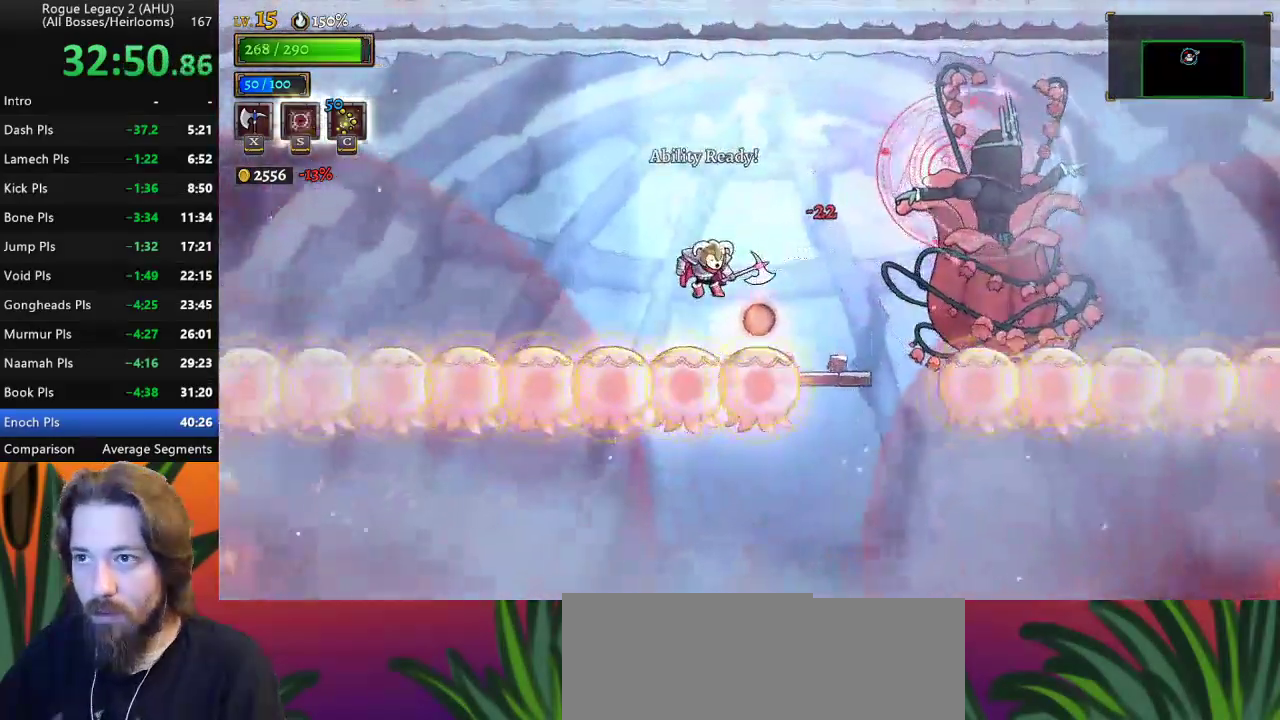
{"keys": [], "events": [[50, "right", "down"], [100, "z", "down"], [150, "z", "up"], [383, "right", "up"]]}
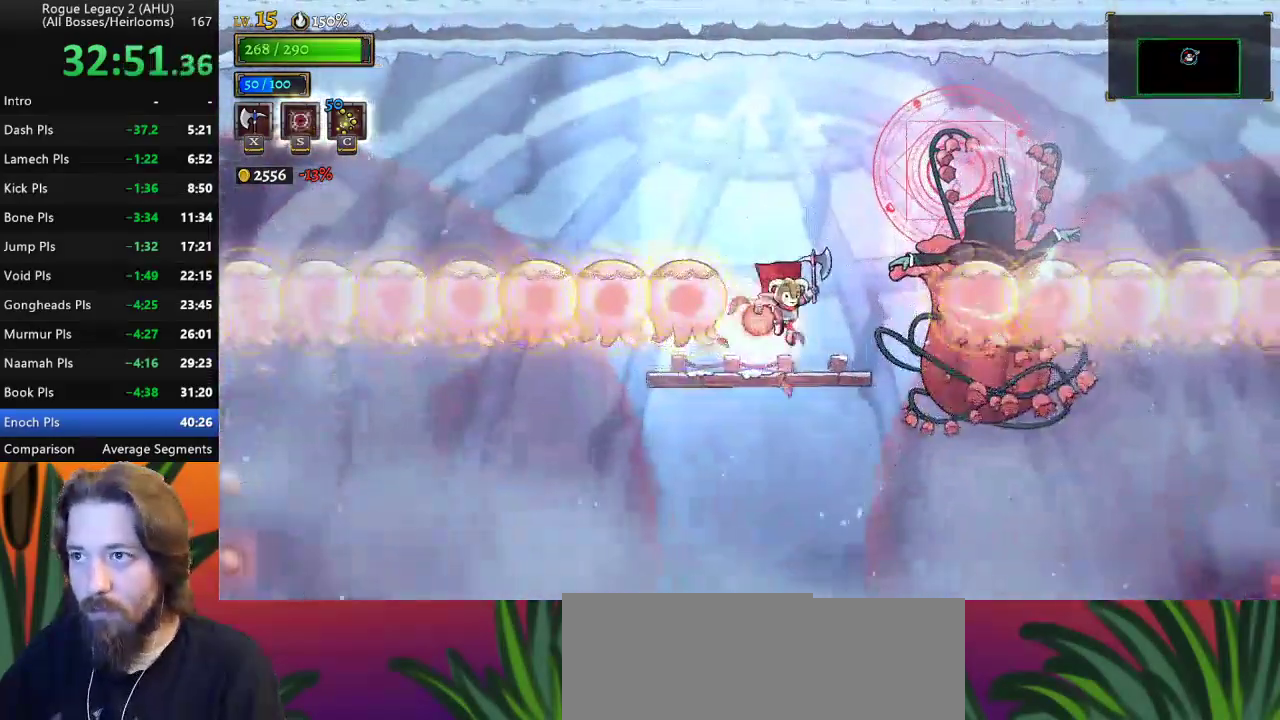
{"keys": [], "events": [[167, "x", "down"], [250, "x", "up"]]}
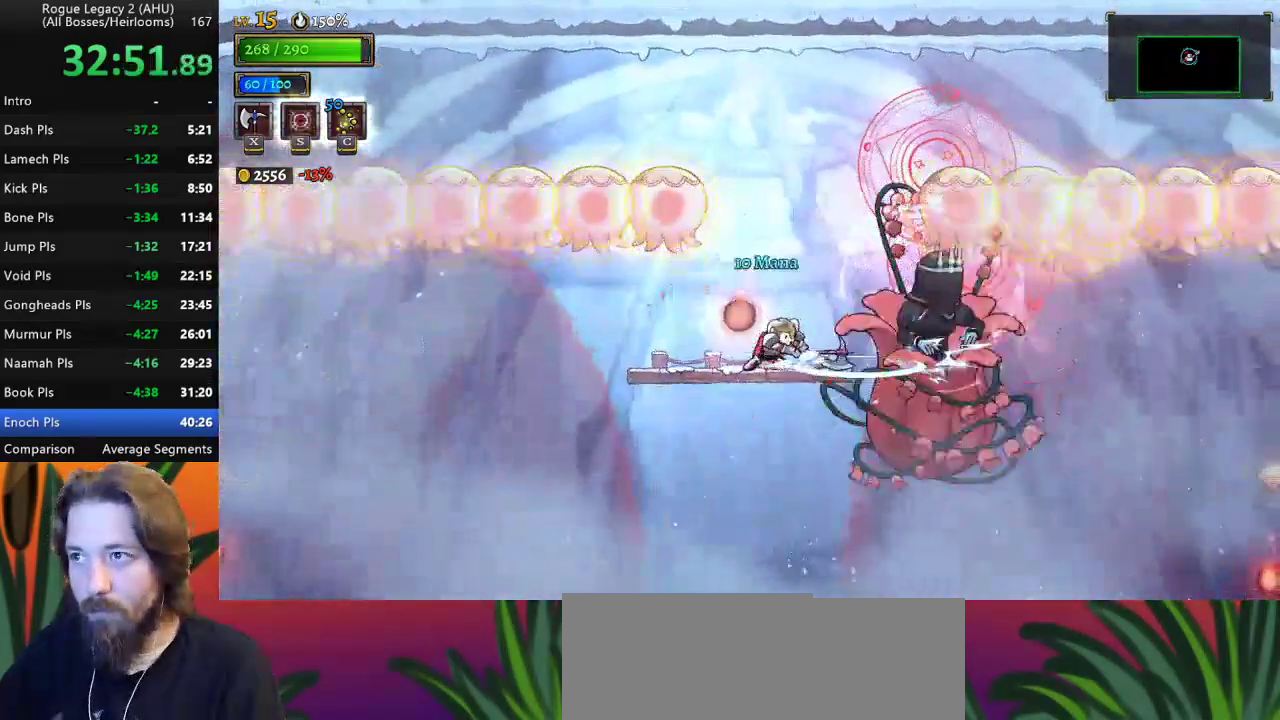
{"keys": ["left"], "events": [[317, "x", "down"], [417, "x", "up"], [450, "left", "down"]]}
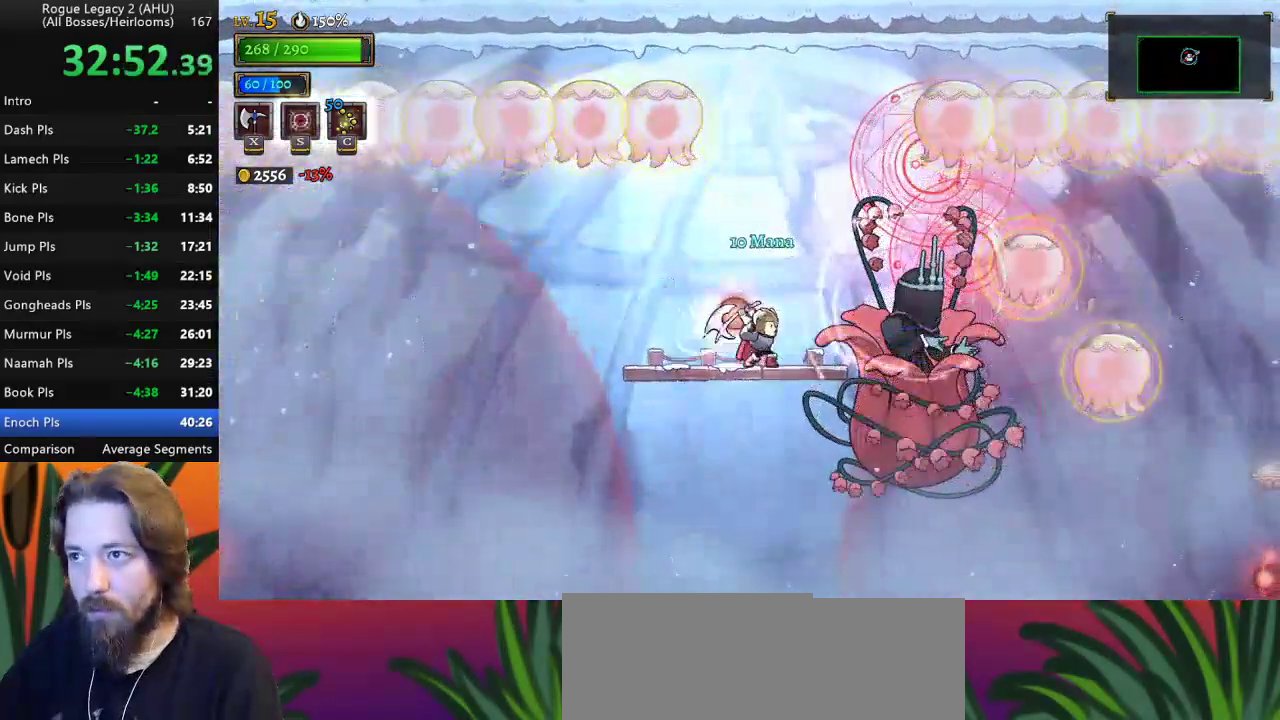
{"keys": [], "events": [[150, "left", "up"]]}
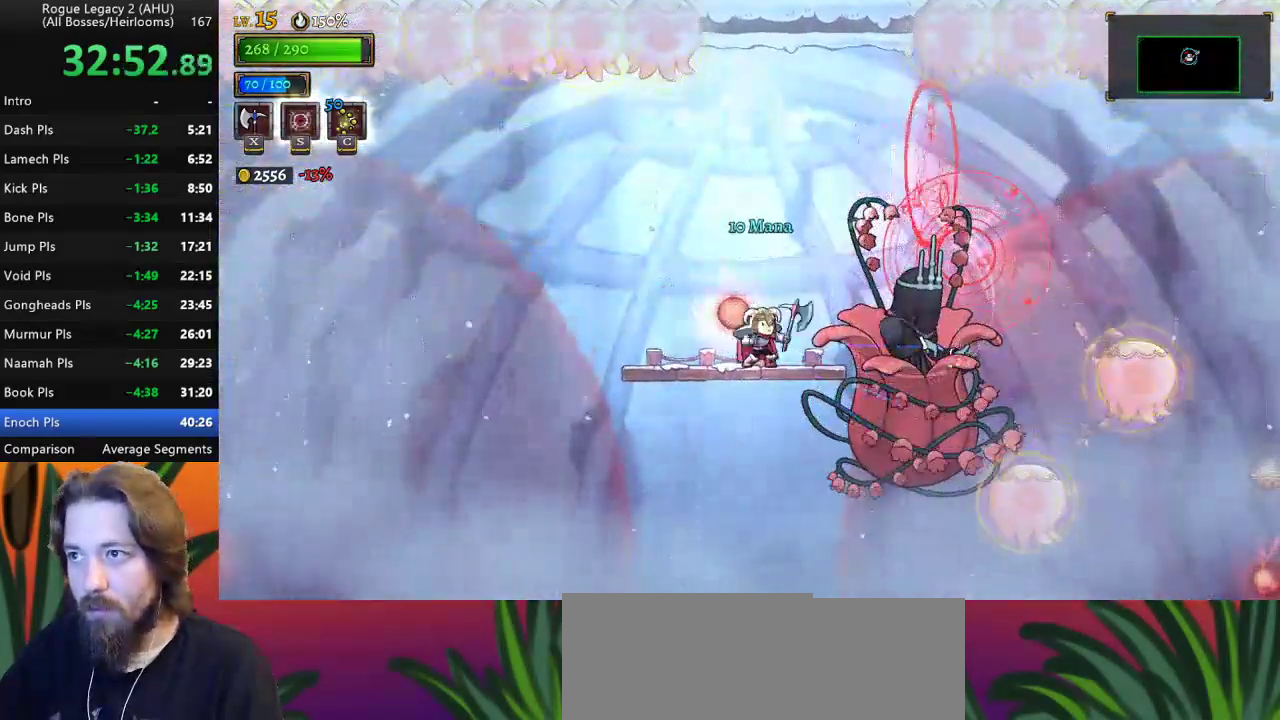
{"keys": ["left"], "events": [[17, "x", "down"], [117, "x", "up"], [167, "left", "down"]]}
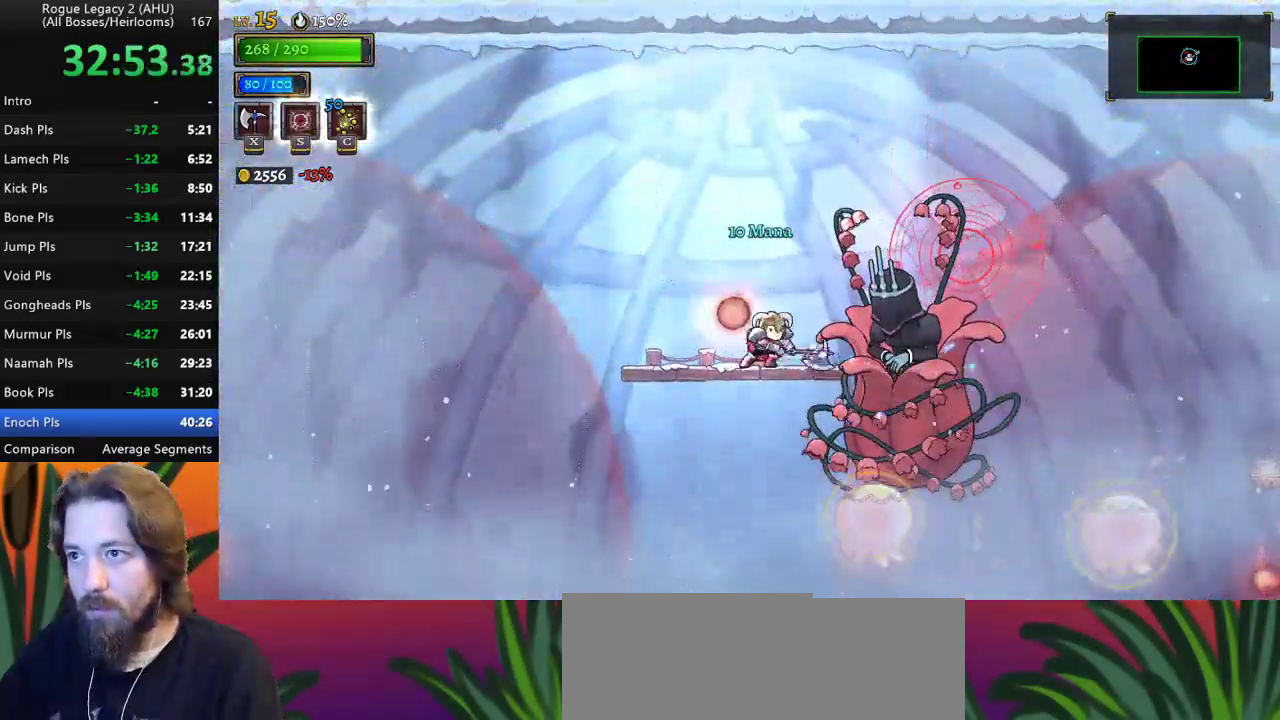
{"keys": ["x", "z"], "events": [[217, "left", "up"], [267, "z", "down"], [317, "x", "down"]]}
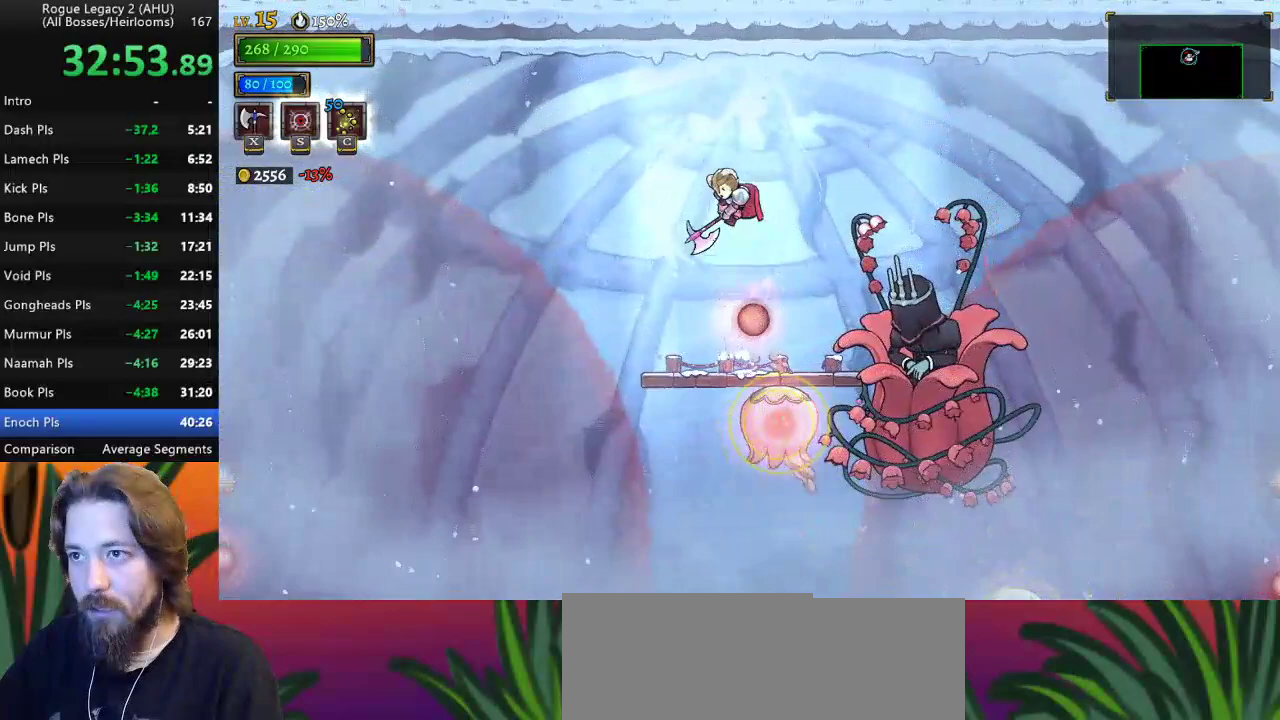
{"keys": [], "events": [[100, "x", "up"], [100, "z", "up"], [383, "down", "down"], [483, "down", "up"]]}